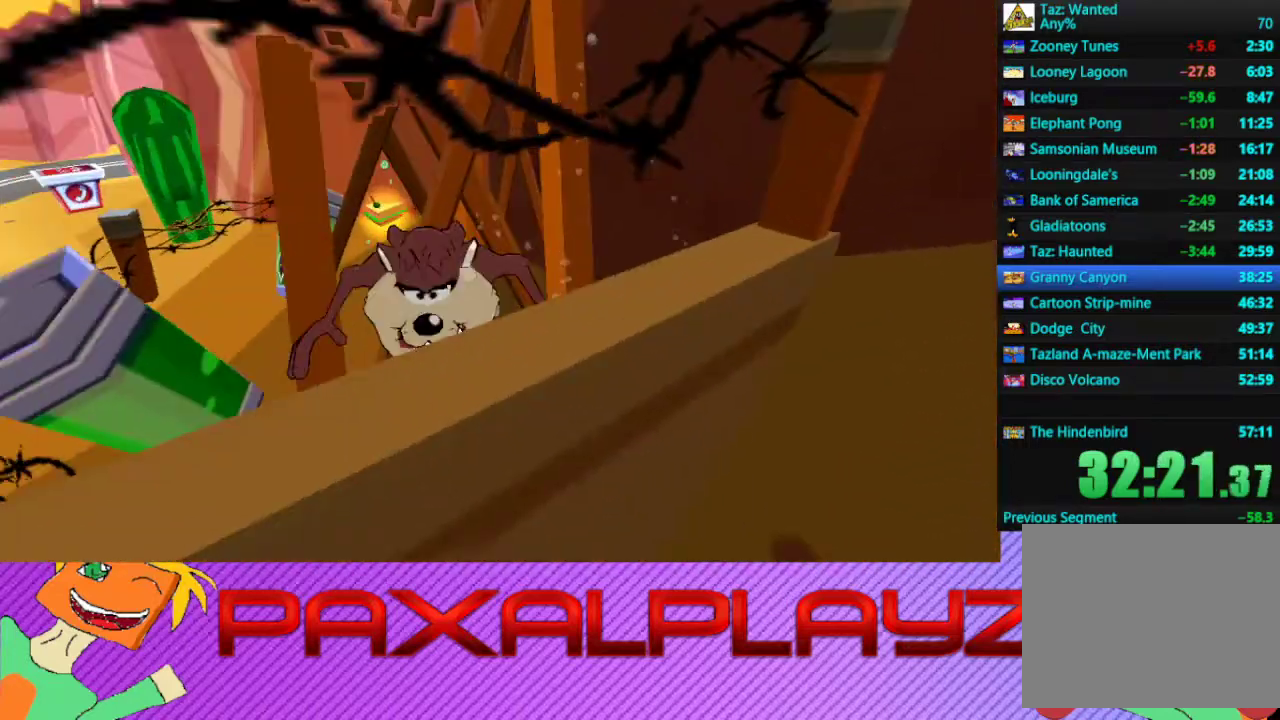
Gameplay with a controller (PlayStation layout); each line is a JSON object with the inputs held at the frame after it. "events" lists button and stick changes between this image and that frame as [ms after this image, input, new state], when the widget could be followed in between. Not read: L1 R1 R3 right_stick.
{"buttons": [], "left_stick": "right", "events": [[333, "CROSS", "up"], [400, "CROSS", "down"], [433, "left_stick", "right"], [500, "CROSS", "up"]]}
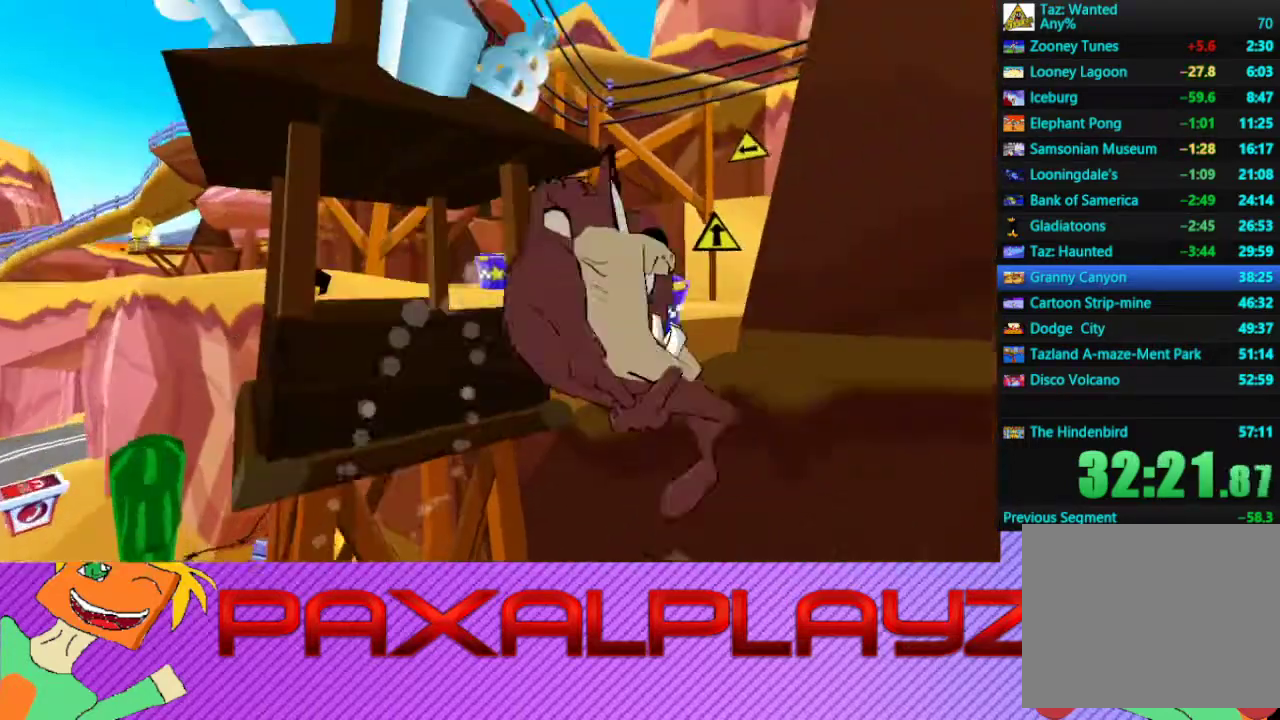
{"buttons": [], "left_stick": "center", "events": [[33, "left_stick", "center"], [267, "left_stick", "up"], [433, "left_stick", "center"]]}
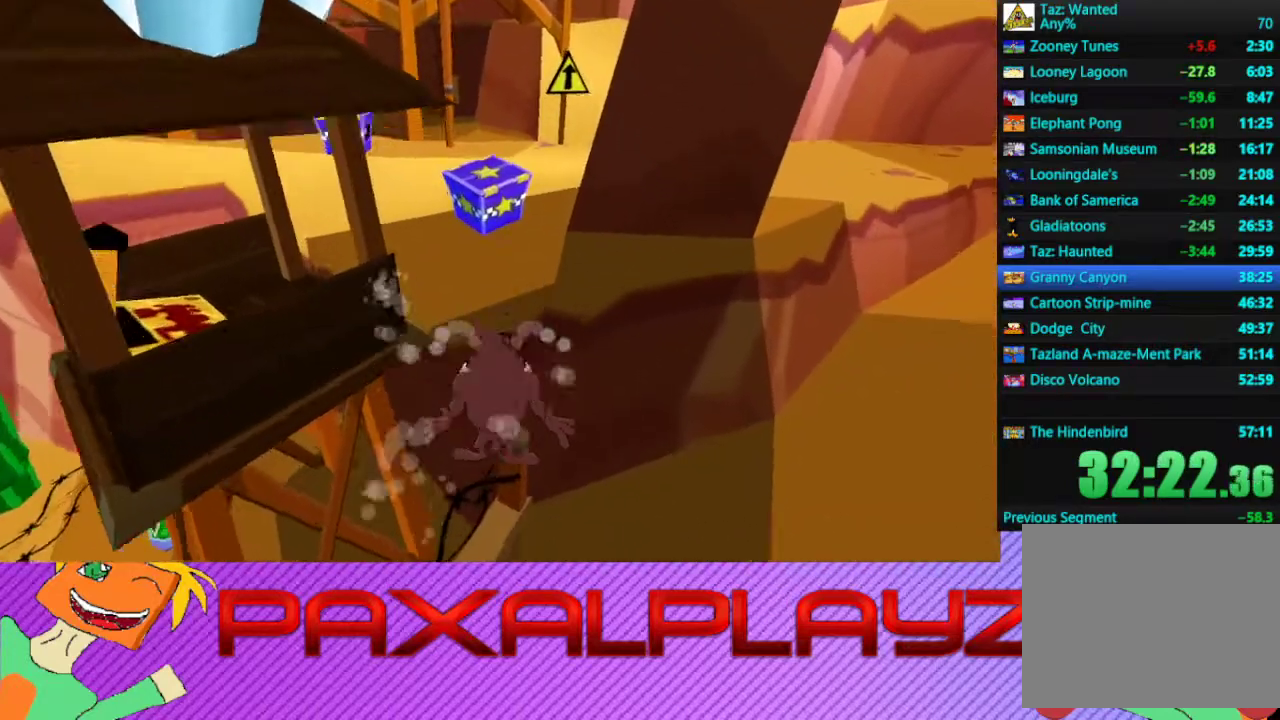
{"buttons": ["CROSS"], "left_stick": "center", "events": [[133, "left_stick", "left"], [333, "left_stick", "up-left"], [500, "CROSS", "down"], [500, "left_stick", "center"]]}
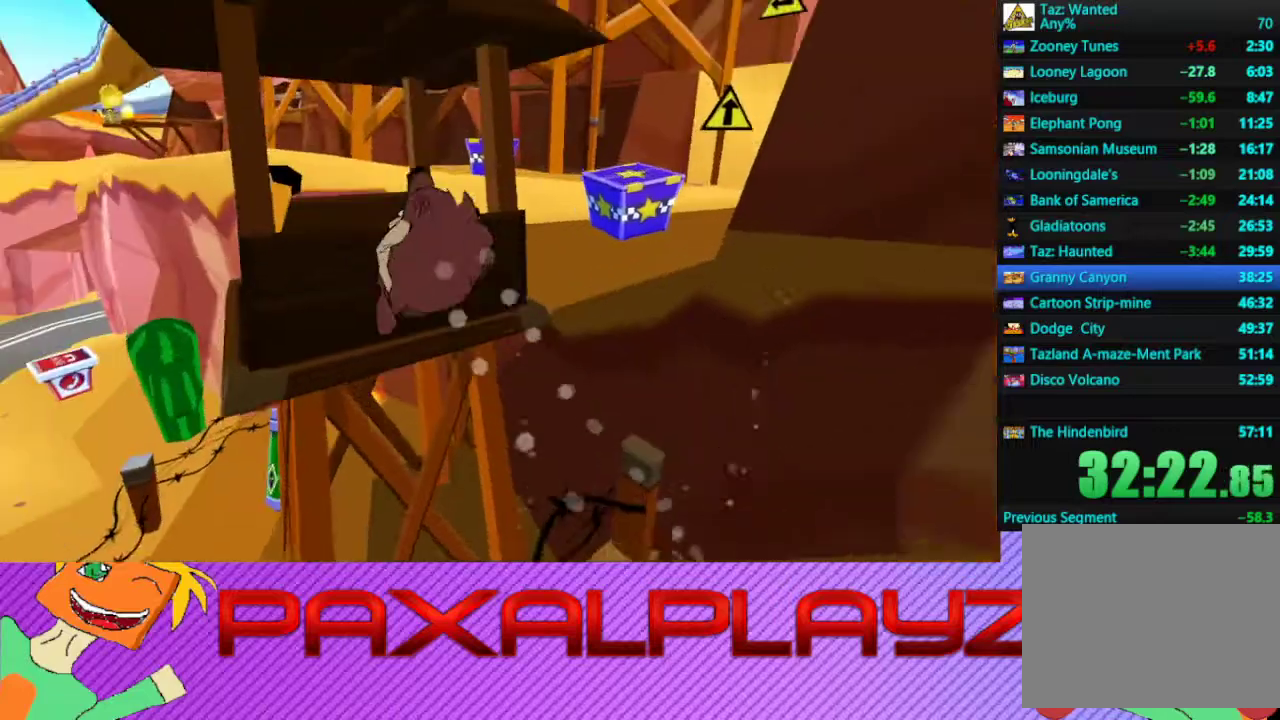
{"buttons": [], "left_stick": "up", "events": [[133, "CROSS", "up"], [233, "left_stick", "up"]]}
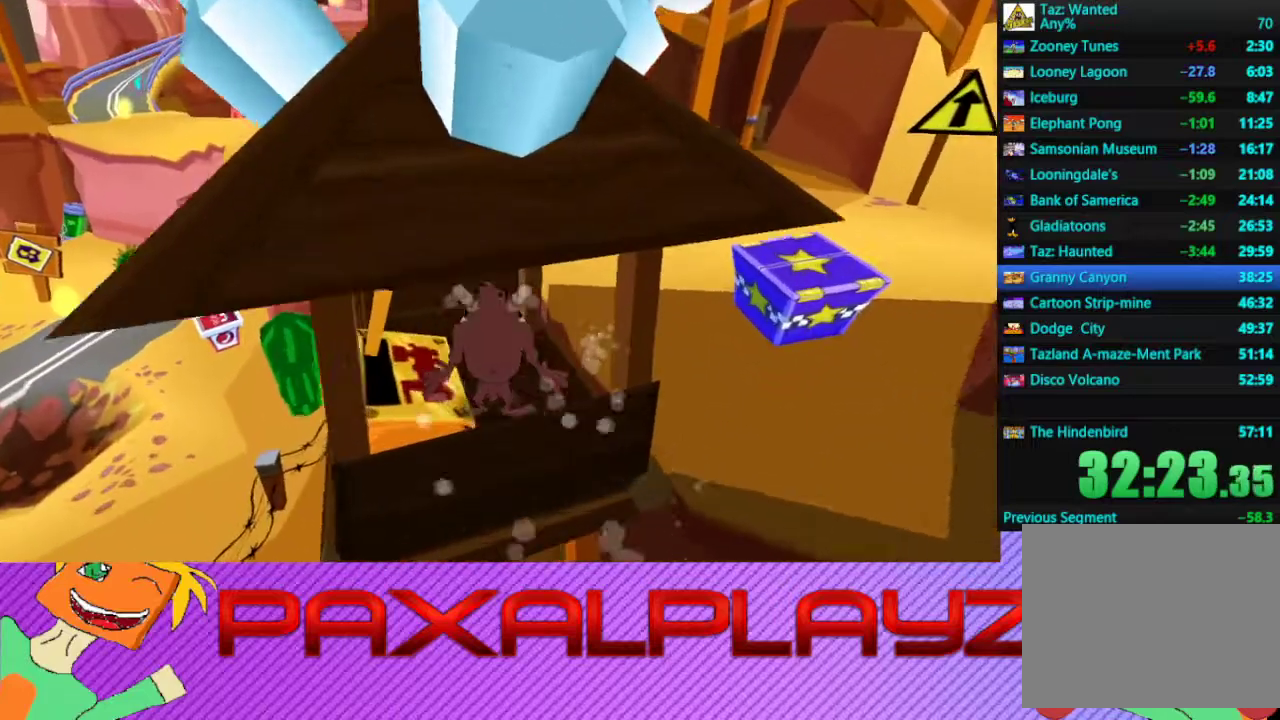
{"buttons": [], "left_stick": "down-left", "events": [[133, "left_stick", "up-left"], [200, "CIRCLE", "down"], [200, "left_stick", "center"], [267, "left_stick", "left"], [367, "left_stick", "down-left"], [500, "CIRCLE", "up"]]}
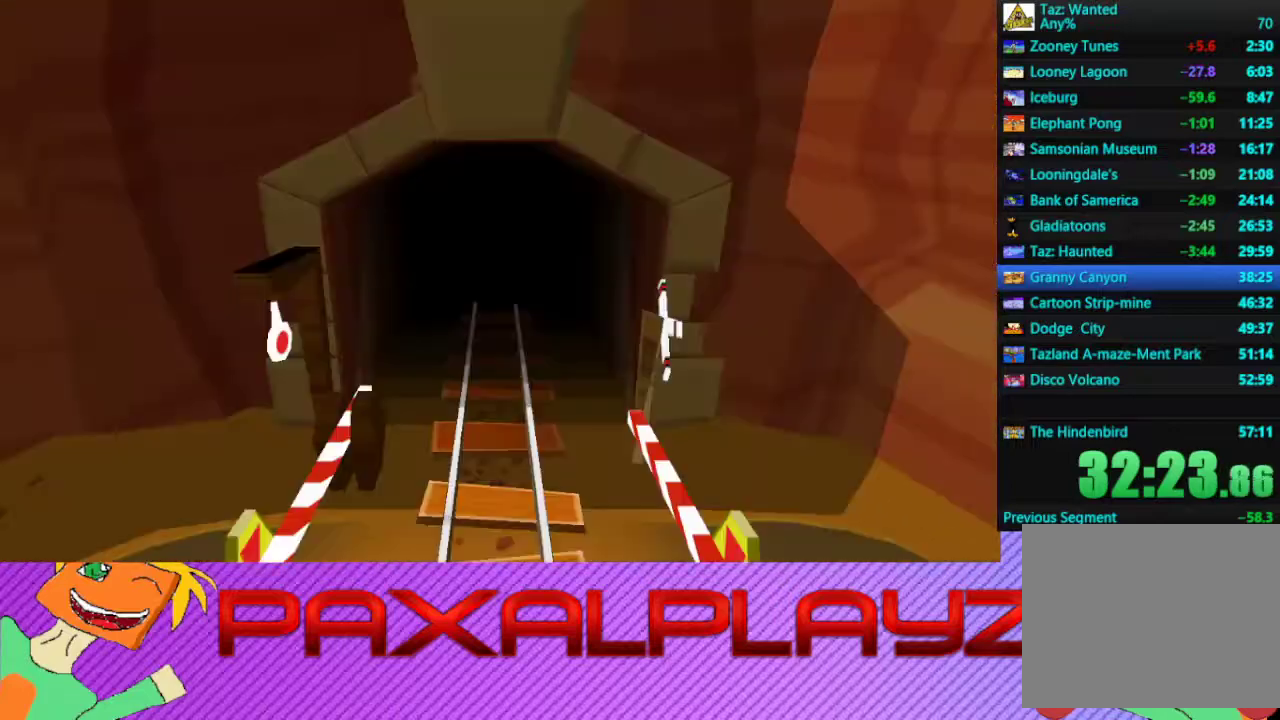
{"buttons": [], "left_stick": "center", "events": [[100, "left_stick", "left"], [167, "left_stick", "center"]]}
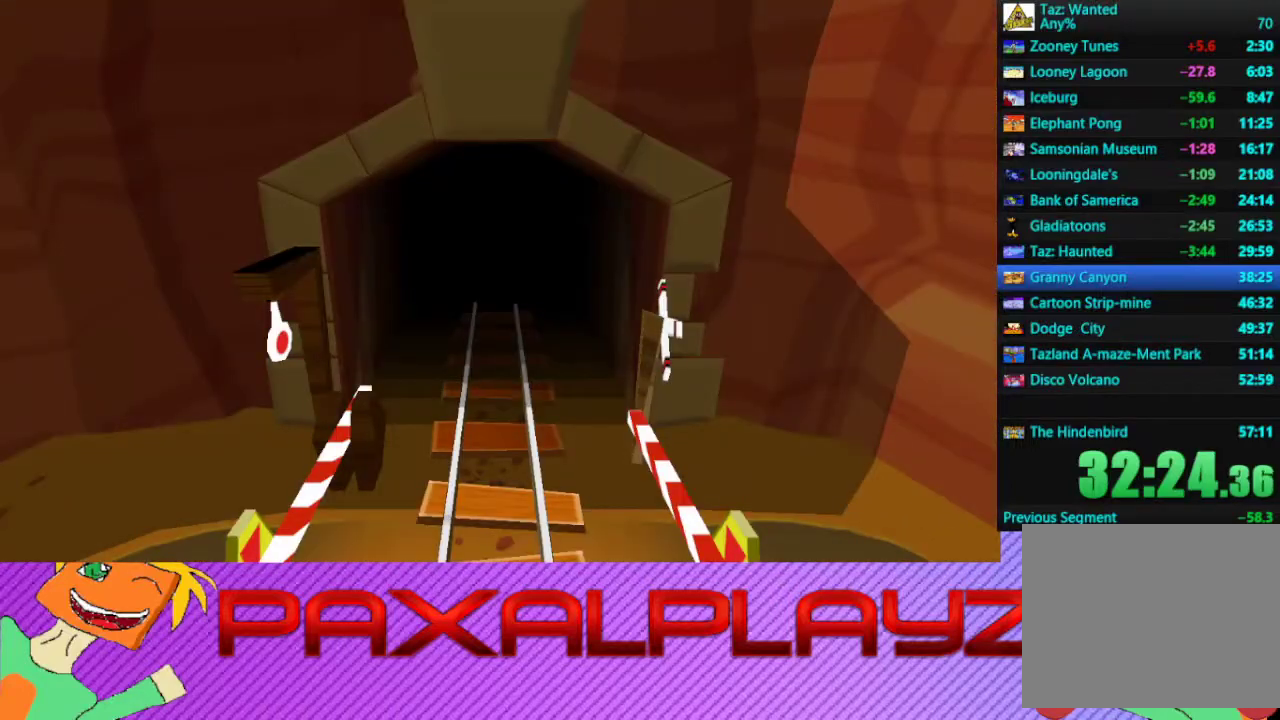
{"buttons": [], "left_stick": "center", "events": []}
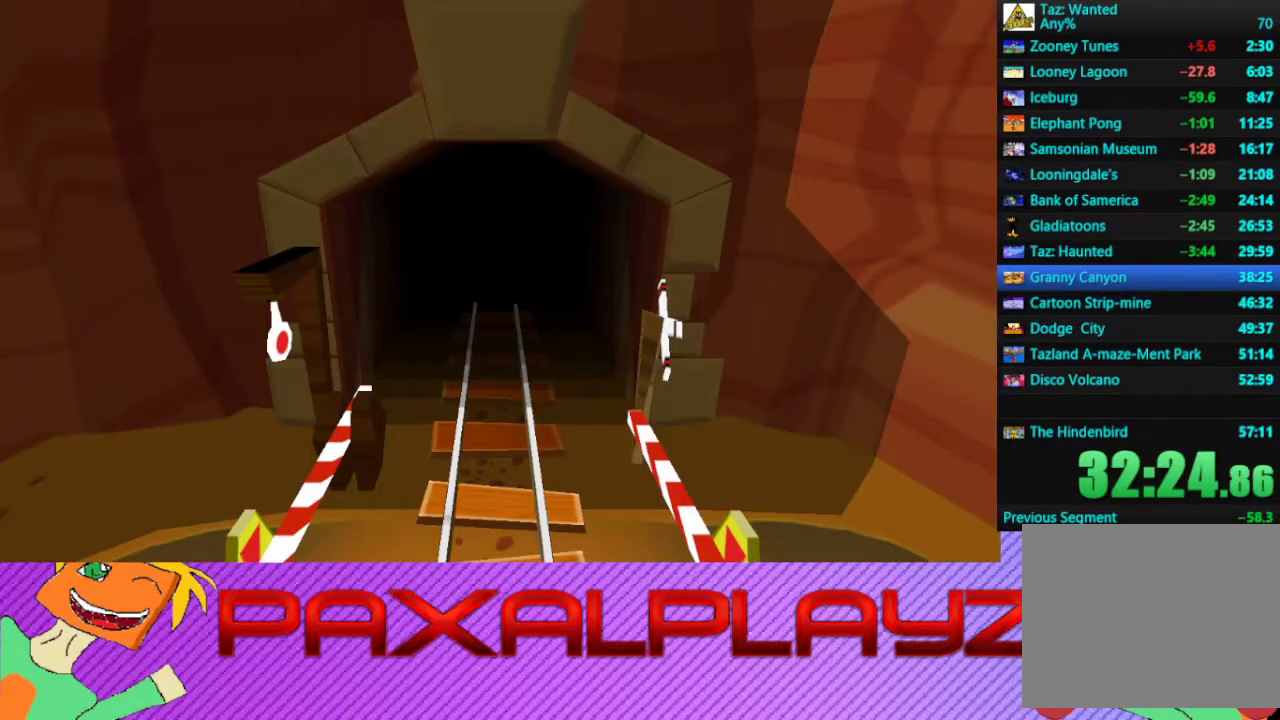
{"buttons": [], "left_stick": "center", "events": []}
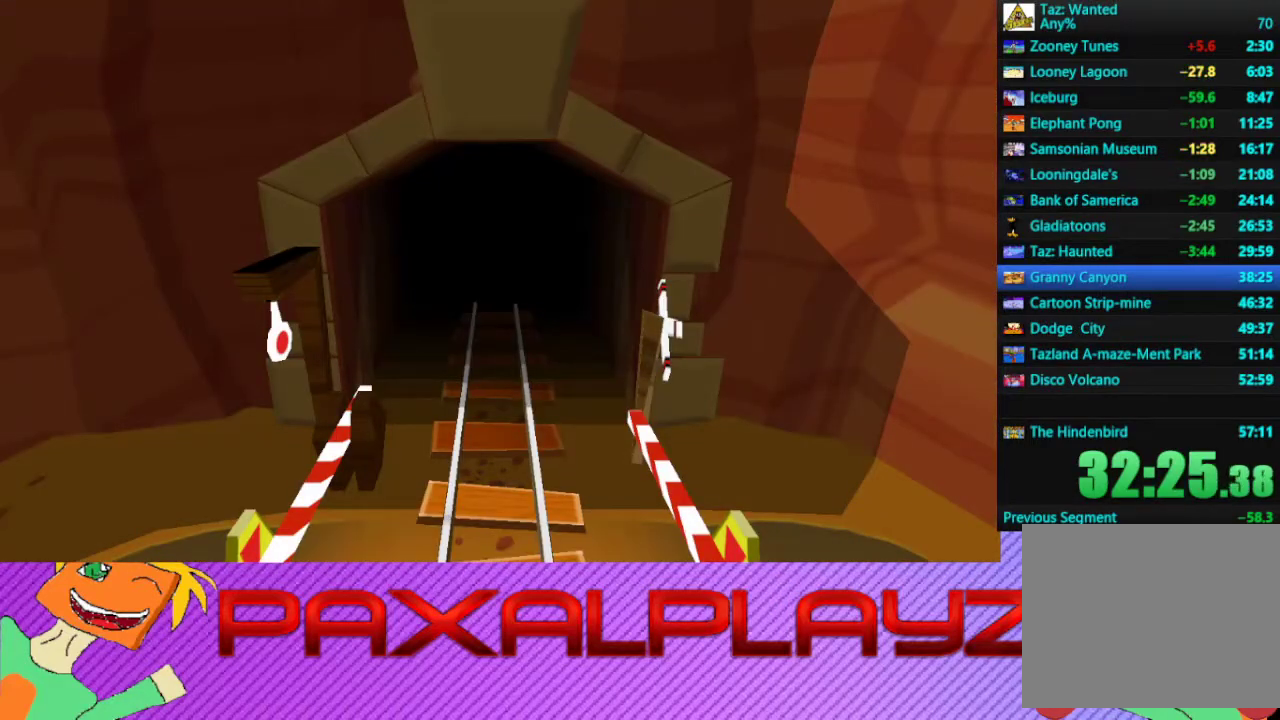
{"buttons": [], "left_stick": "center", "events": []}
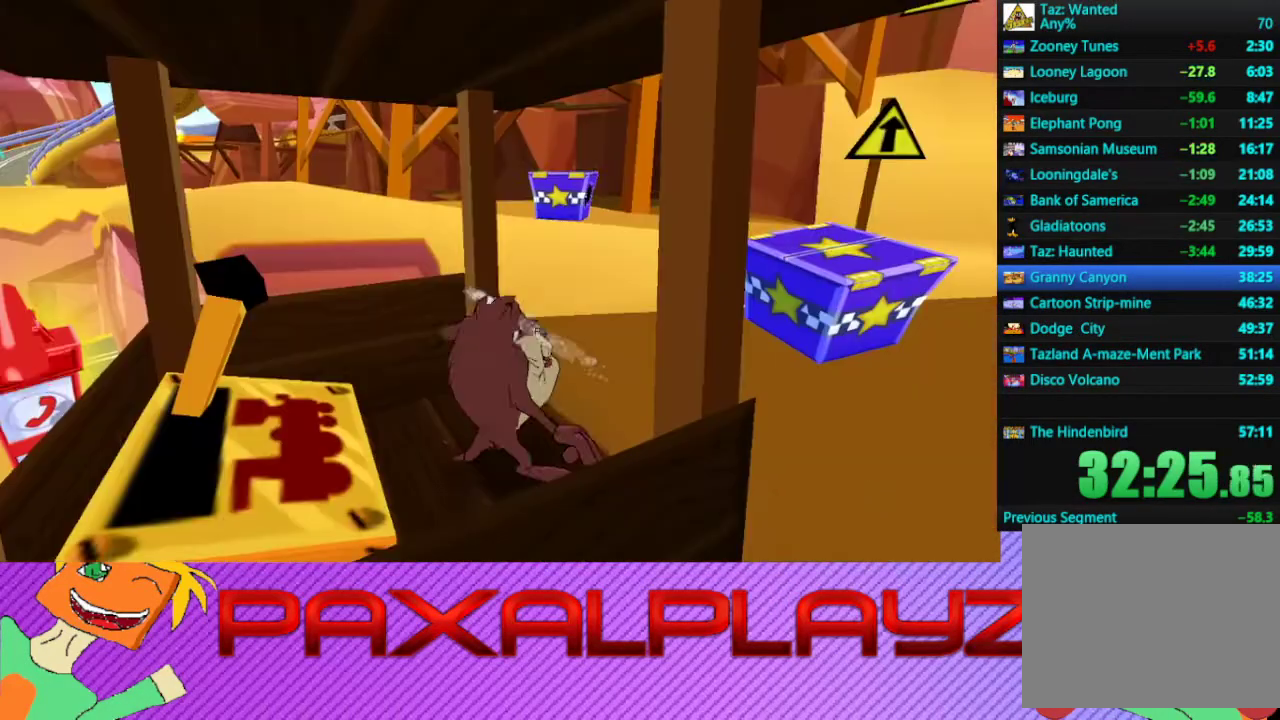
{"buttons": [], "left_stick": "down-left", "events": [[467, "left_stick", "down-left"]]}
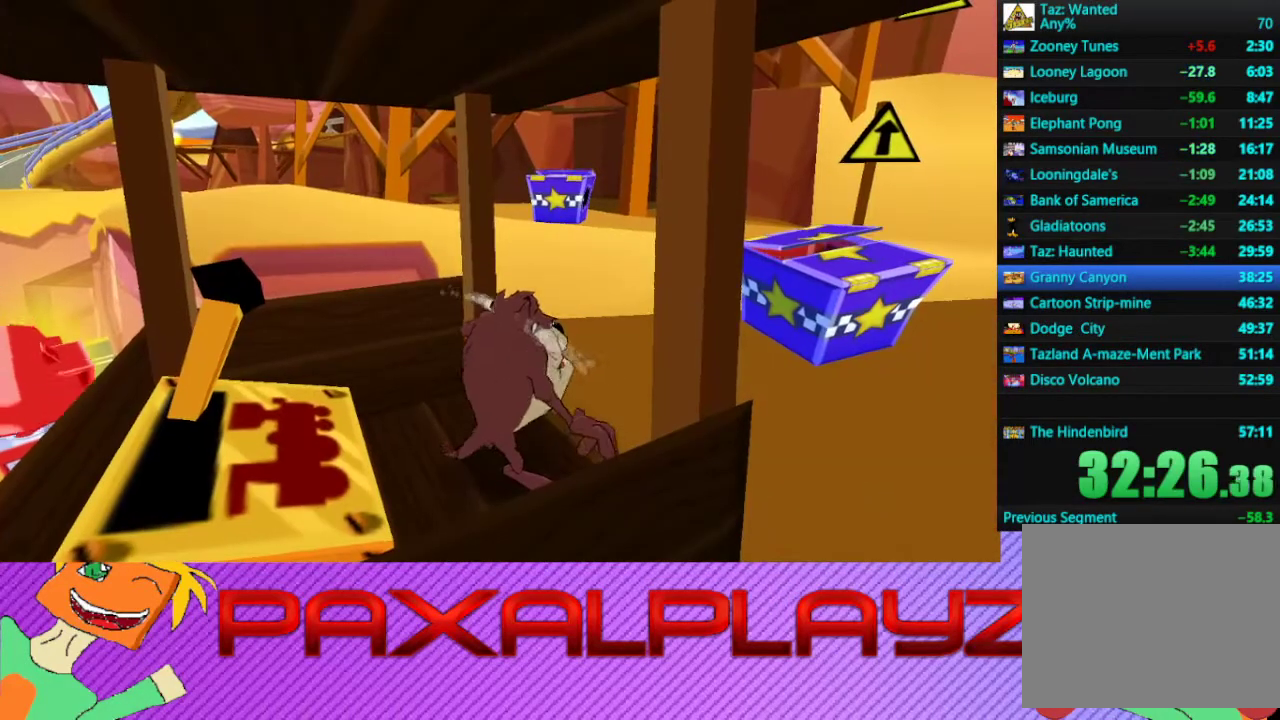
{"buttons": [], "left_stick": "center", "events": [[33, "CIRCLE", "down"], [333, "CIRCLE", "up"], [333, "left_stick", "left"], [433, "left_stick", "center"]]}
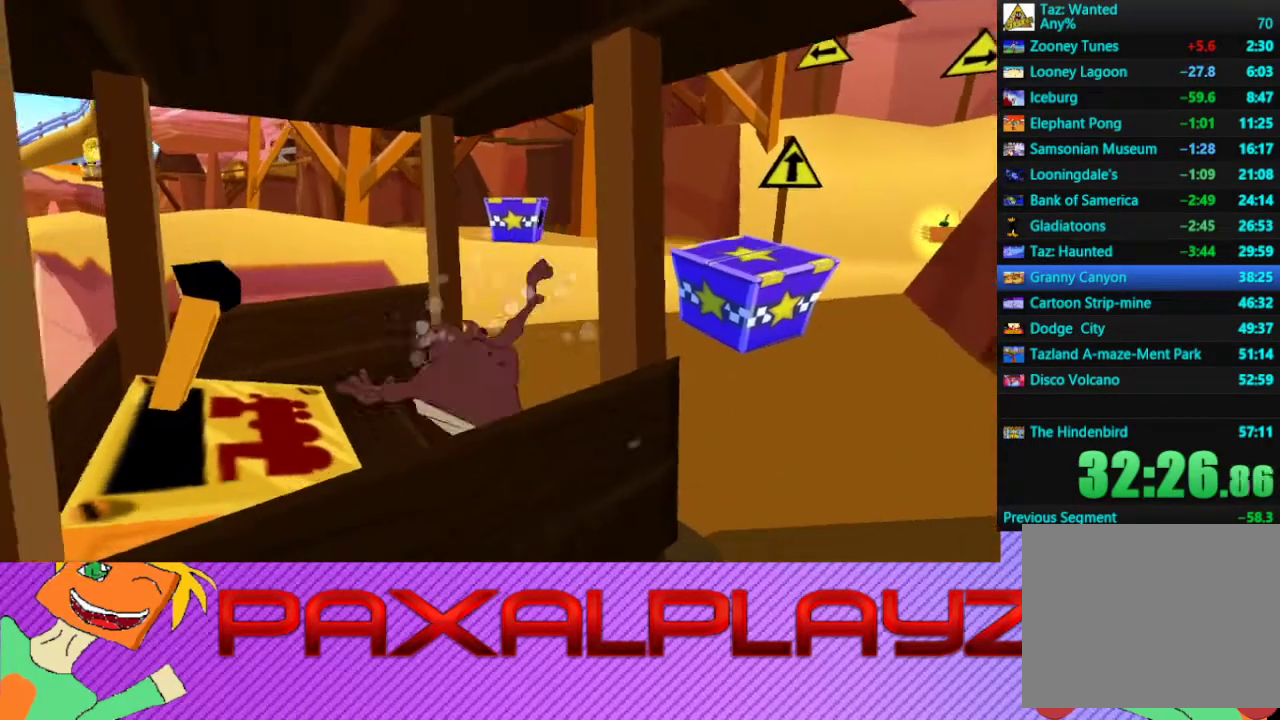
{"buttons": ["CIRCLE"], "left_stick": "left", "events": [[133, "left_stick", "left"], [267, "CIRCLE", "down"]]}
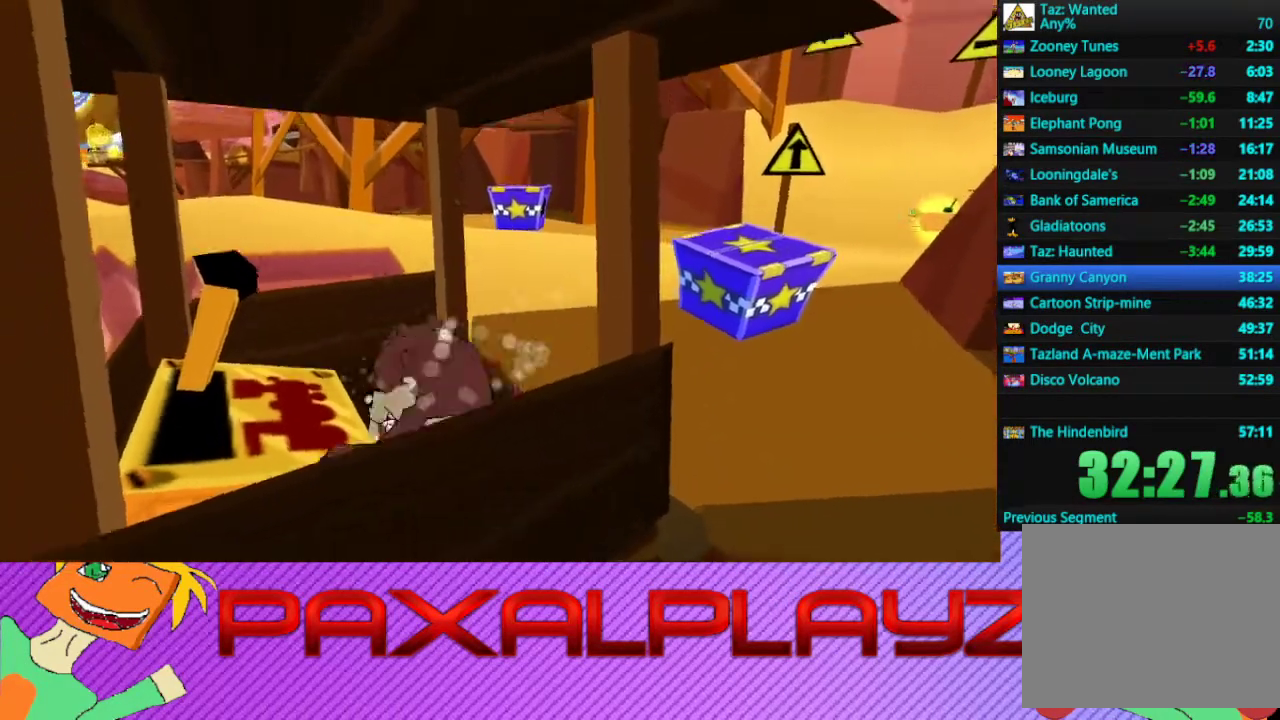
{"buttons": [], "left_stick": "center", "events": [[200, "CIRCLE", "up"], [200, "left_stick", "center"]]}
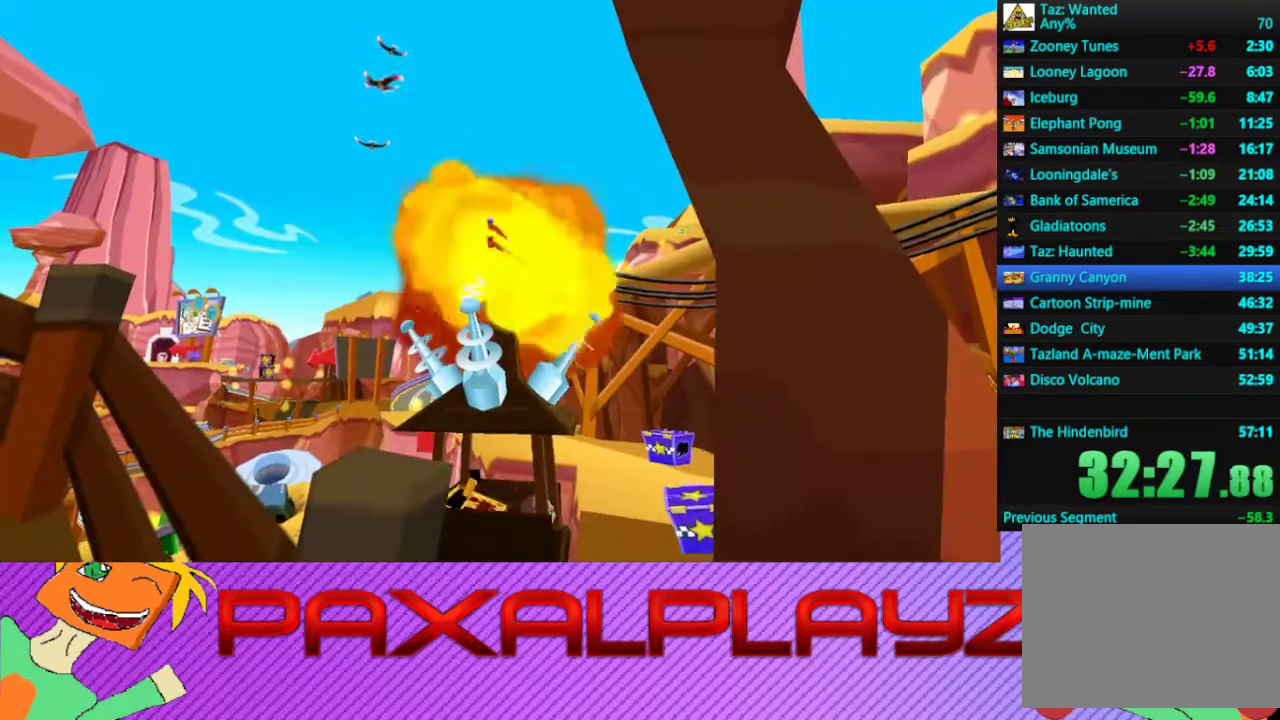
{"buttons": [], "left_stick": "center", "events": []}
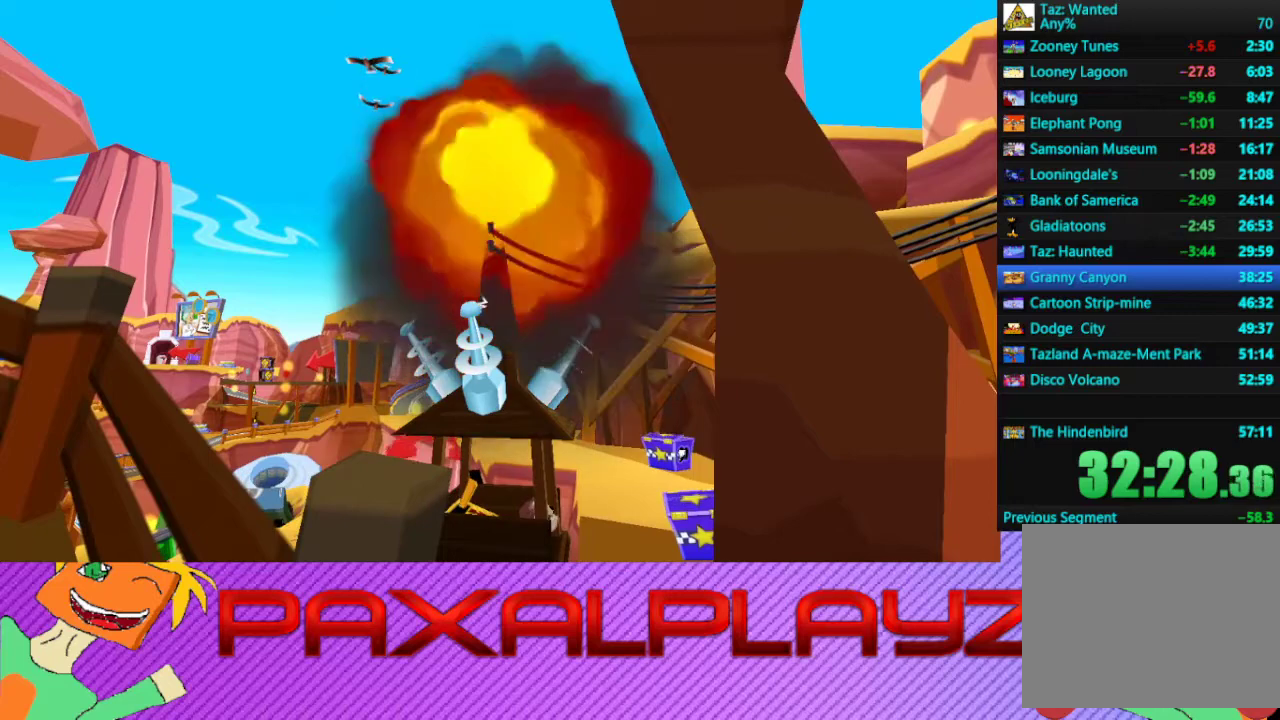
{"buttons": [], "left_stick": "center", "events": []}
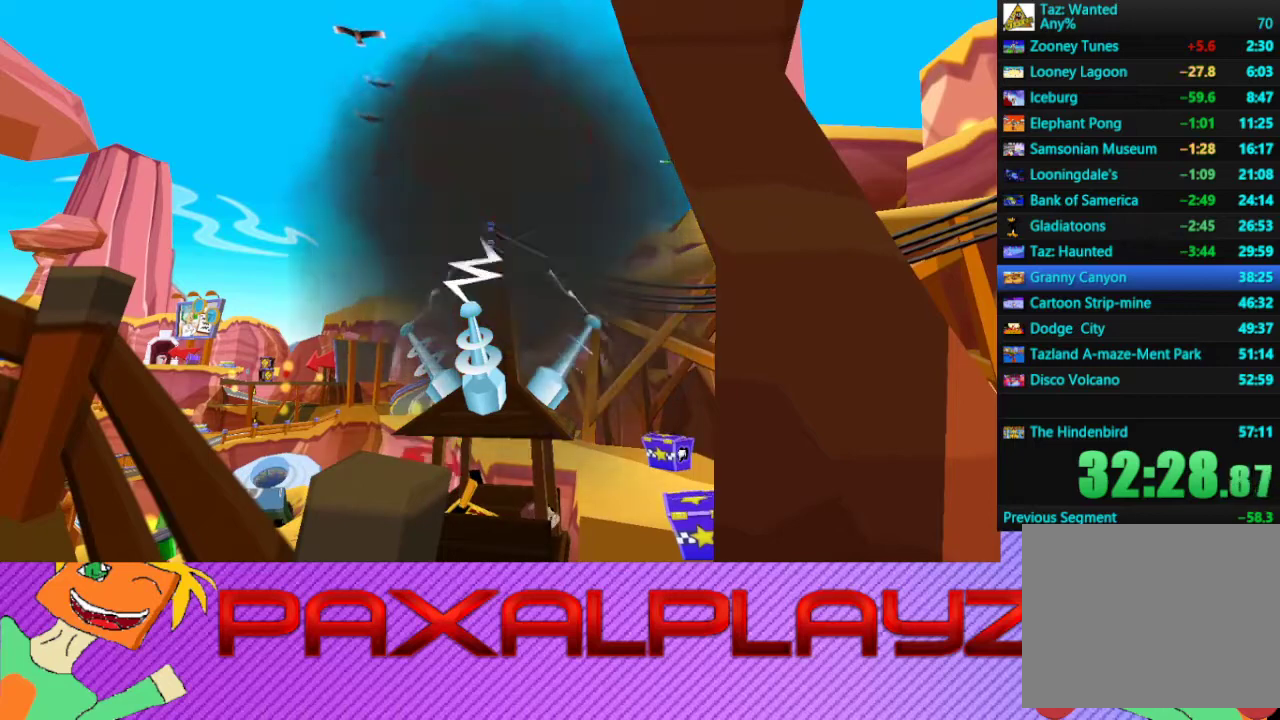
{"buttons": [], "left_stick": "center", "events": []}
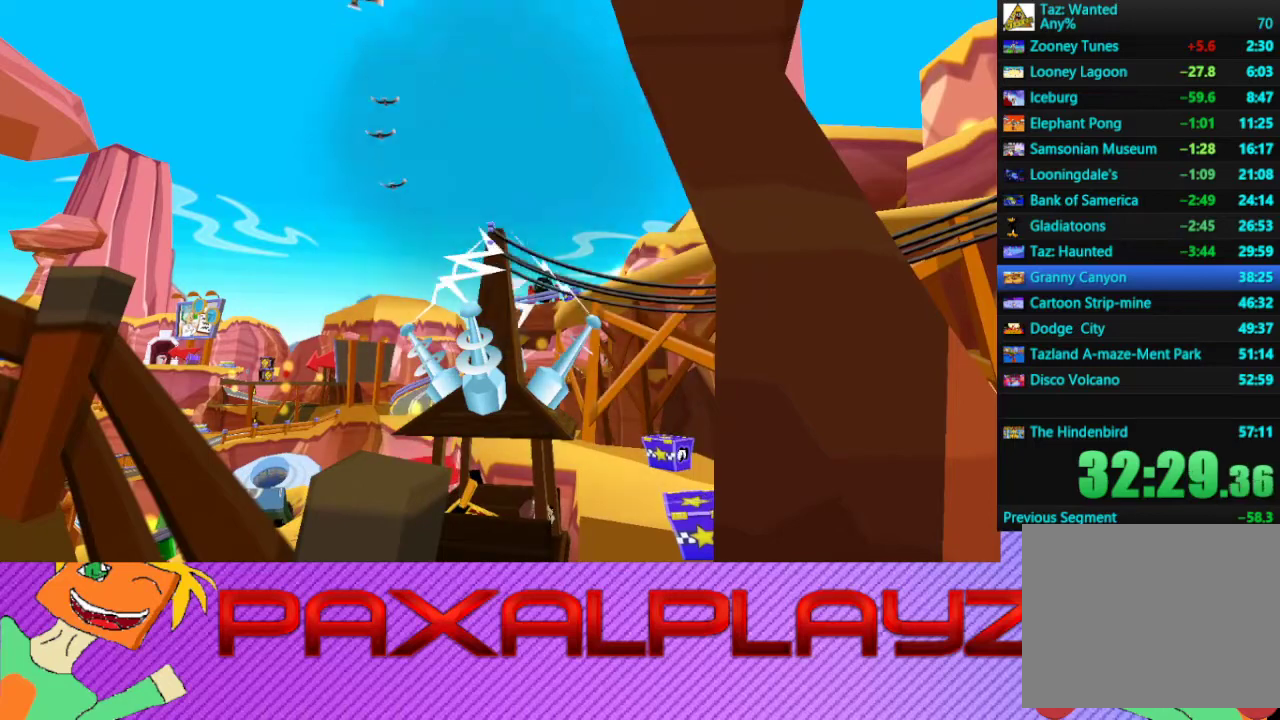
{"buttons": [], "left_stick": "center", "events": []}
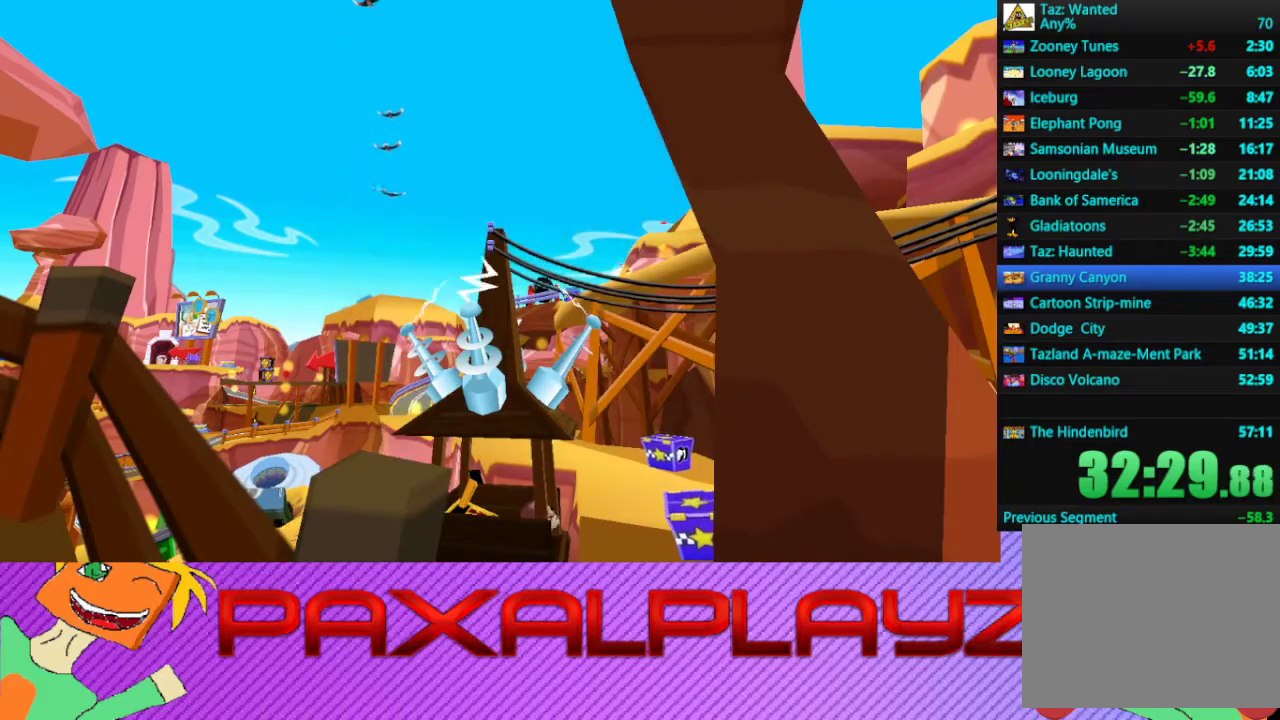
{"buttons": [], "left_stick": "center", "events": []}
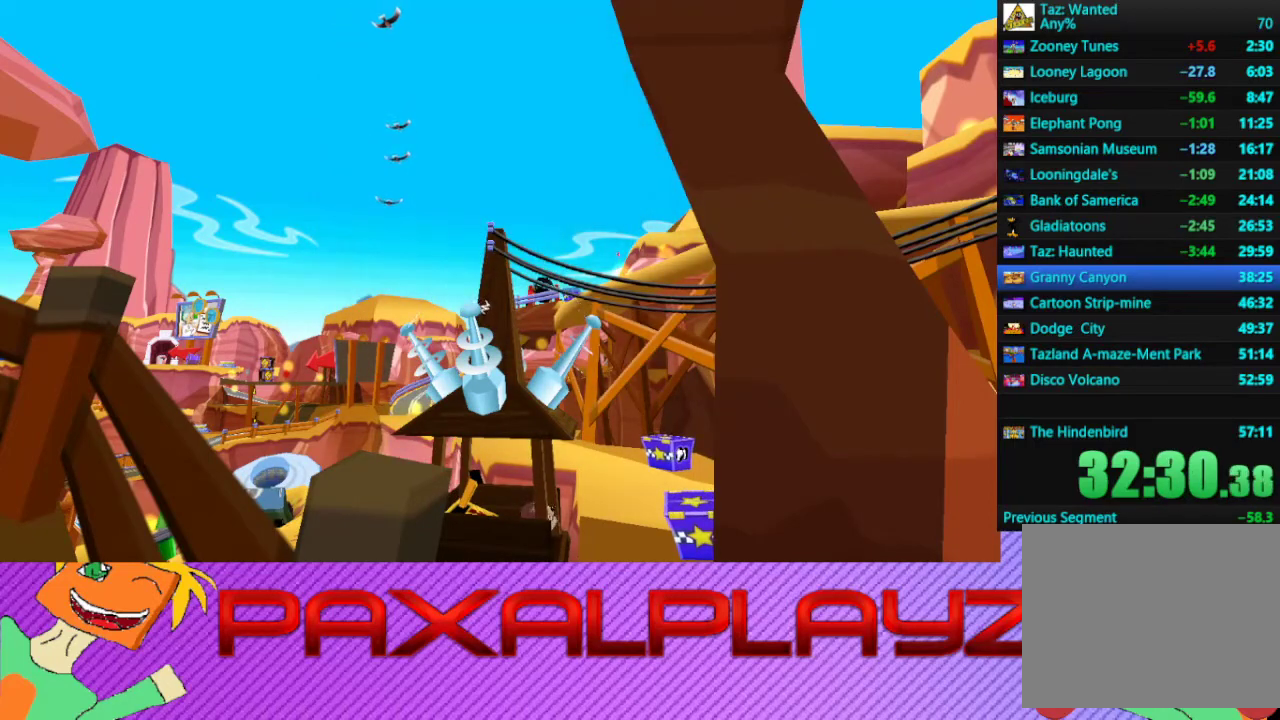
{"buttons": [], "left_stick": "center", "events": []}
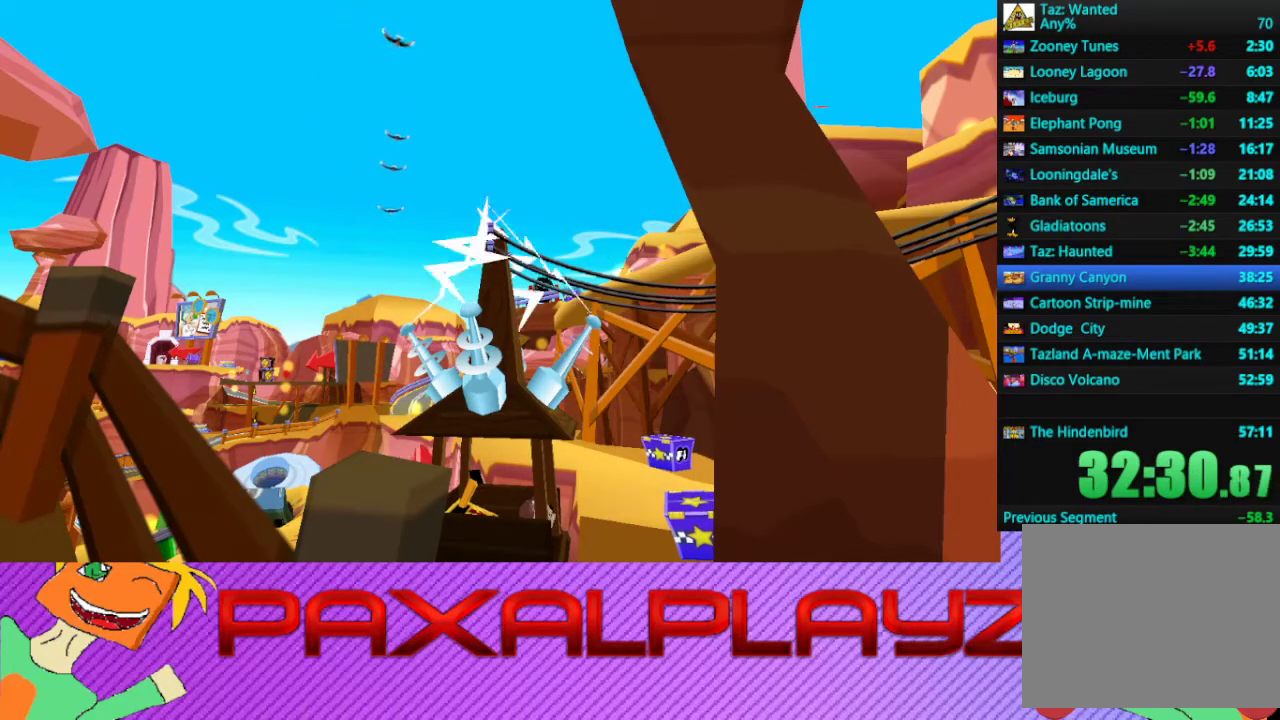
{"buttons": [], "left_stick": "center", "events": []}
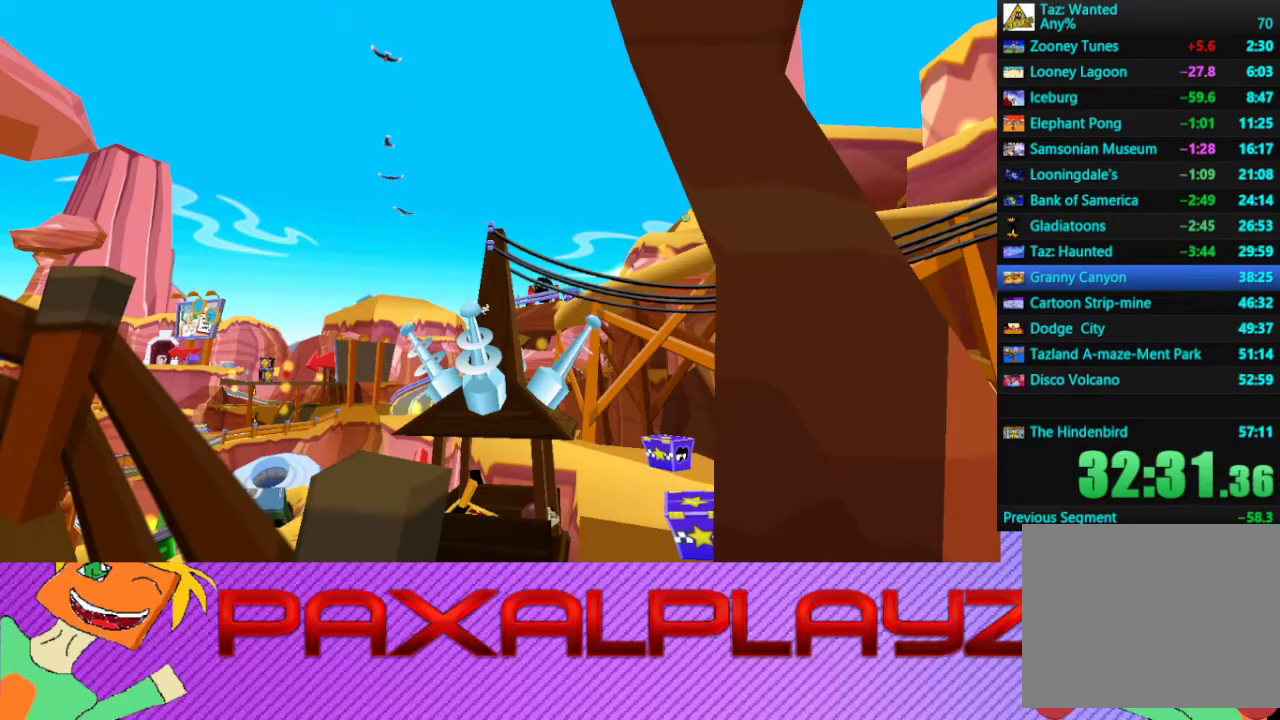
{"buttons": [], "left_stick": "center", "events": []}
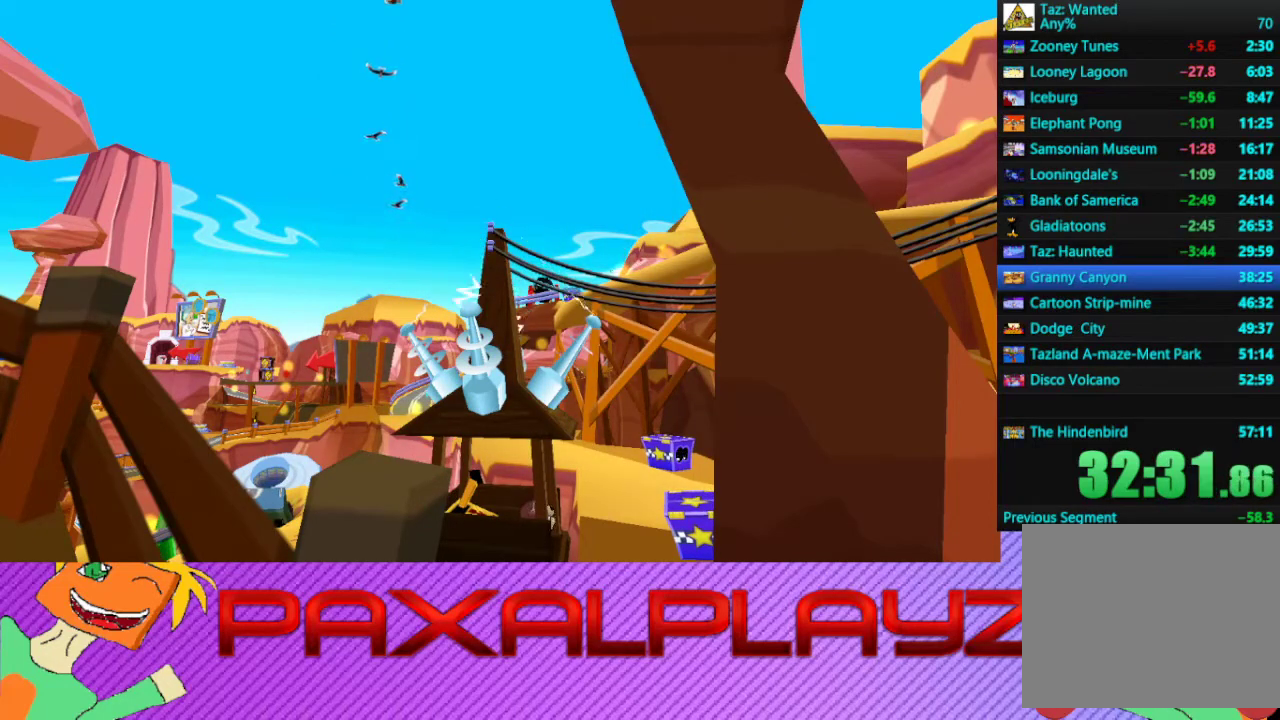
{"buttons": [], "left_stick": "left", "events": [[433, "left_stick", "left"]]}
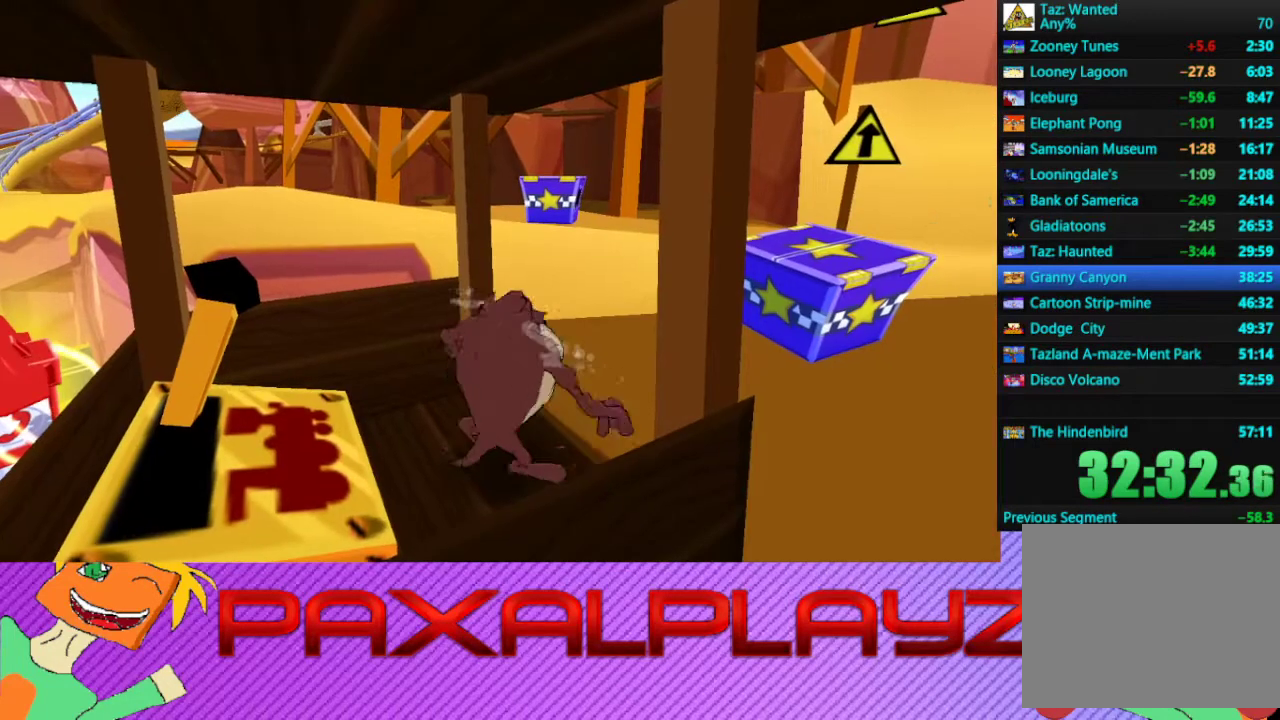
{"buttons": [], "left_stick": "down-left", "events": [[33, "CIRCLE", "down"], [67, "left_stick", "down-left"], [433, "CIRCLE", "up"]]}
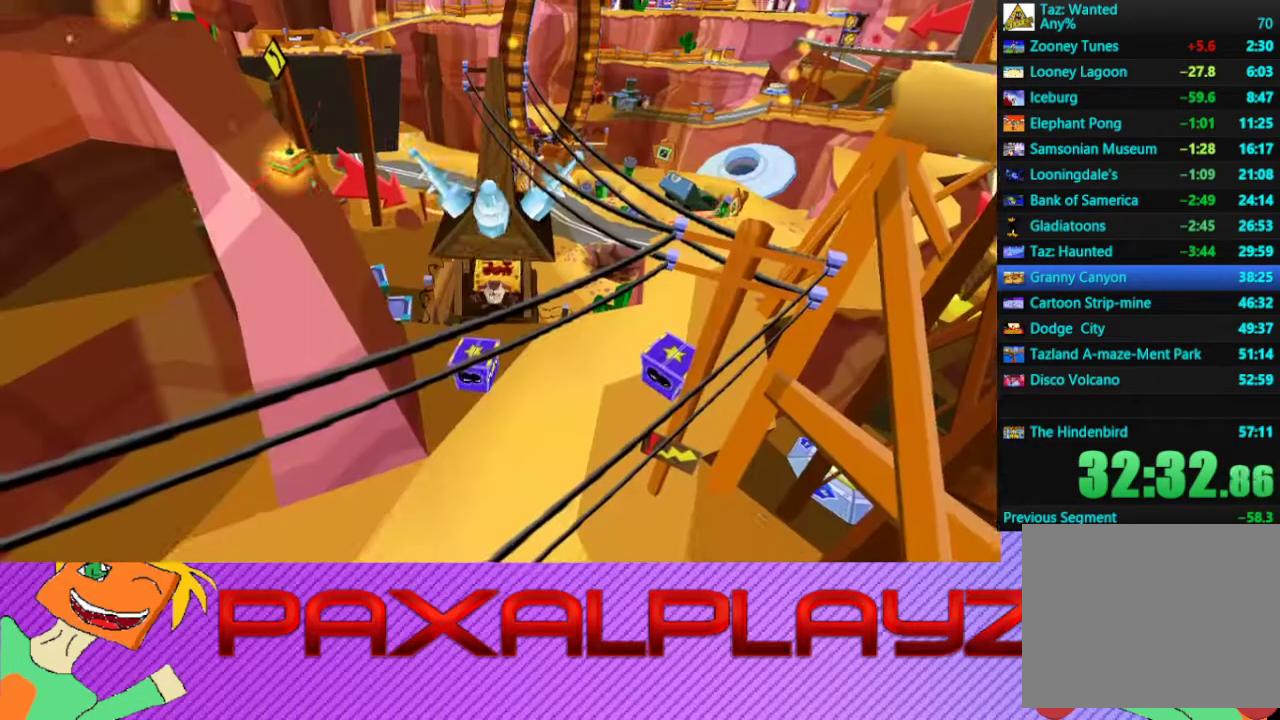
{"buttons": [], "left_stick": "center", "events": [[33, "left_stick", "center"], [100, "CROSS", "down"], [200, "CROSS", "up"], [267, "CROSS", "down"], [333, "CROSS", "up"], [433, "CROSS", "down"], [500, "CROSS", "up"]]}